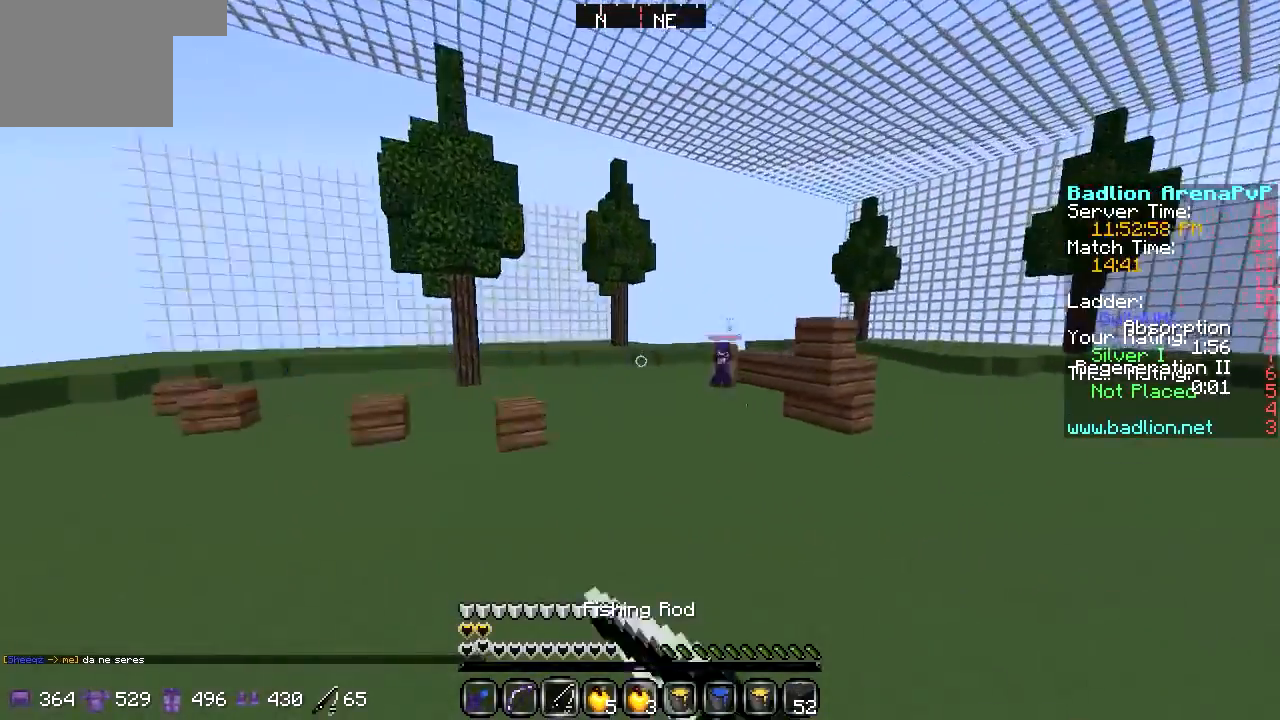
Gameplay with keyboard; each line is a JSON object with the keys held at the frame after it. "events" lists presses ("down") and releases ("up") of "a", "d", "s" and "w" between this image and that frame as [ms after this image, input, new state], when the widget could be followed in between. No other keys are recorded. Mouse input is not recorded.
{"keys": ["a", "w"], "events": []}
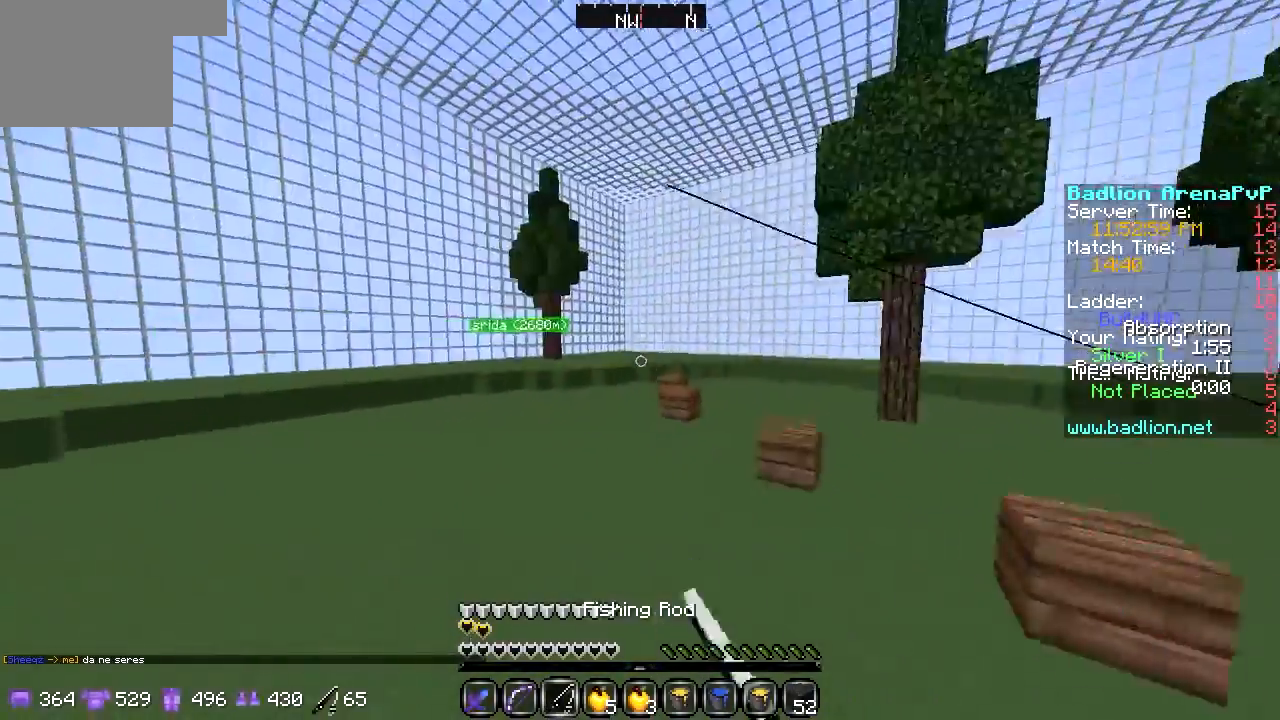
{"keys": ["a", "w"], "events": [[33, "a", "up"], [338, "a", "down"]]}
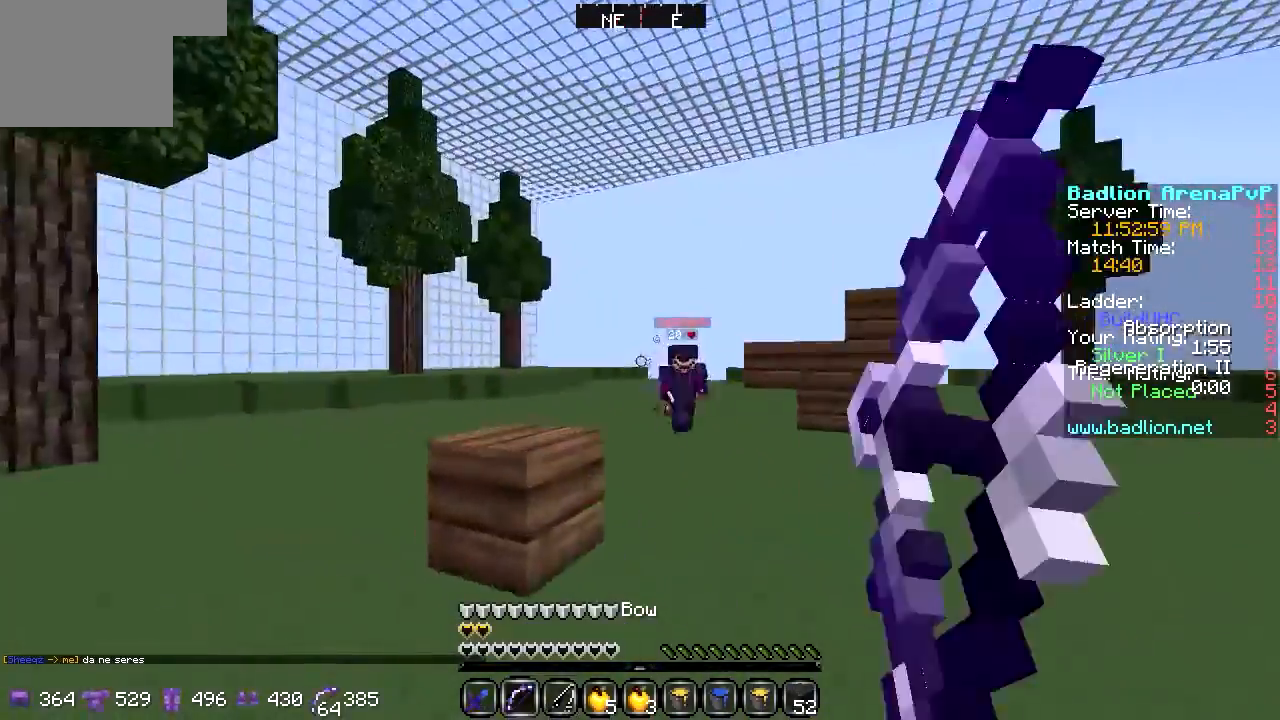
{"keys": ["d", "w"], "events": [[68, "d", "down"], [135, "a", "up"]]}
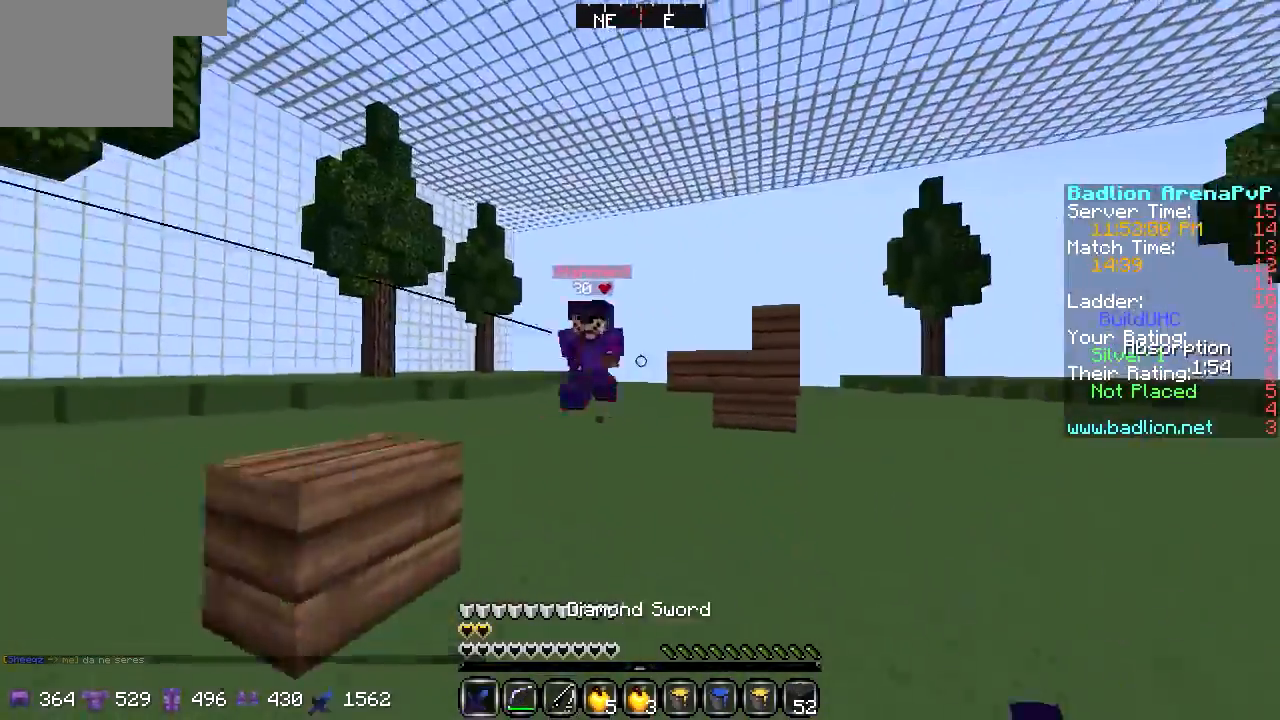
{"keys": ["w"], "events": [[101, "a", "down"], [135, "d", "up"], [440, "a", "up"]]}
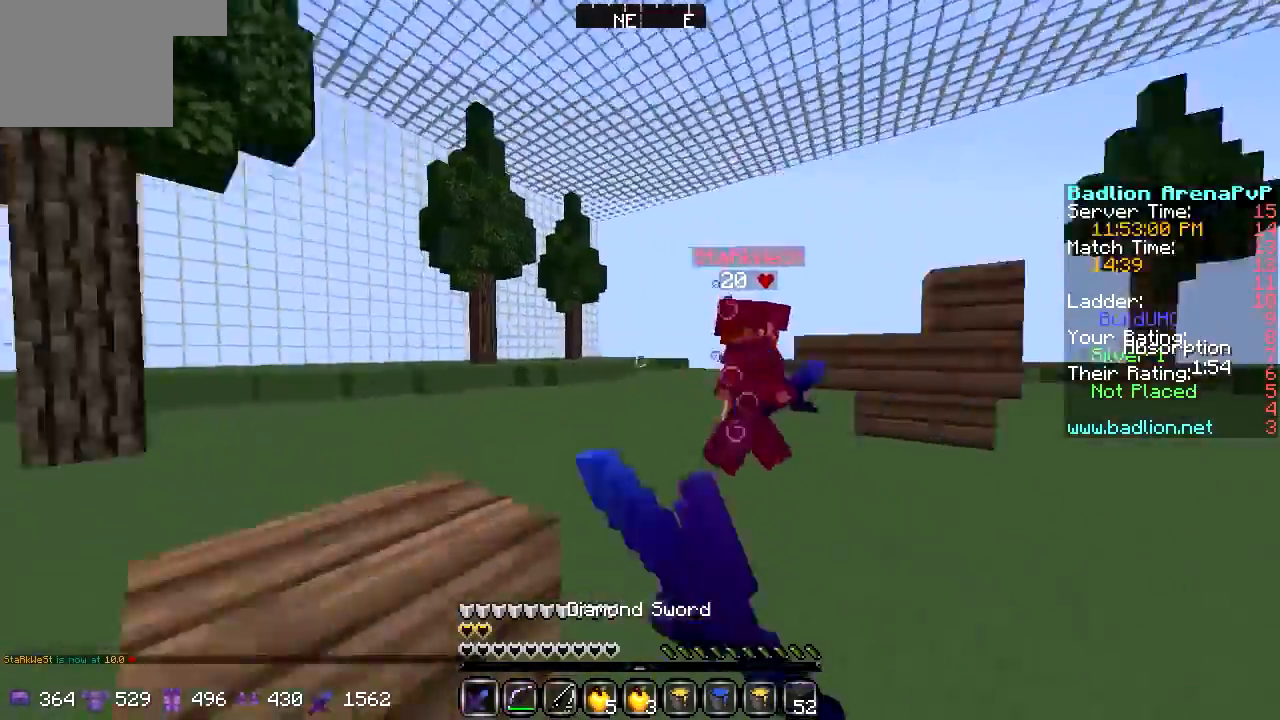
{"keys": ["a", "w"], "events": [[68, "d", "down"], [237, "d", "up"], [271, "a", "down"]]}
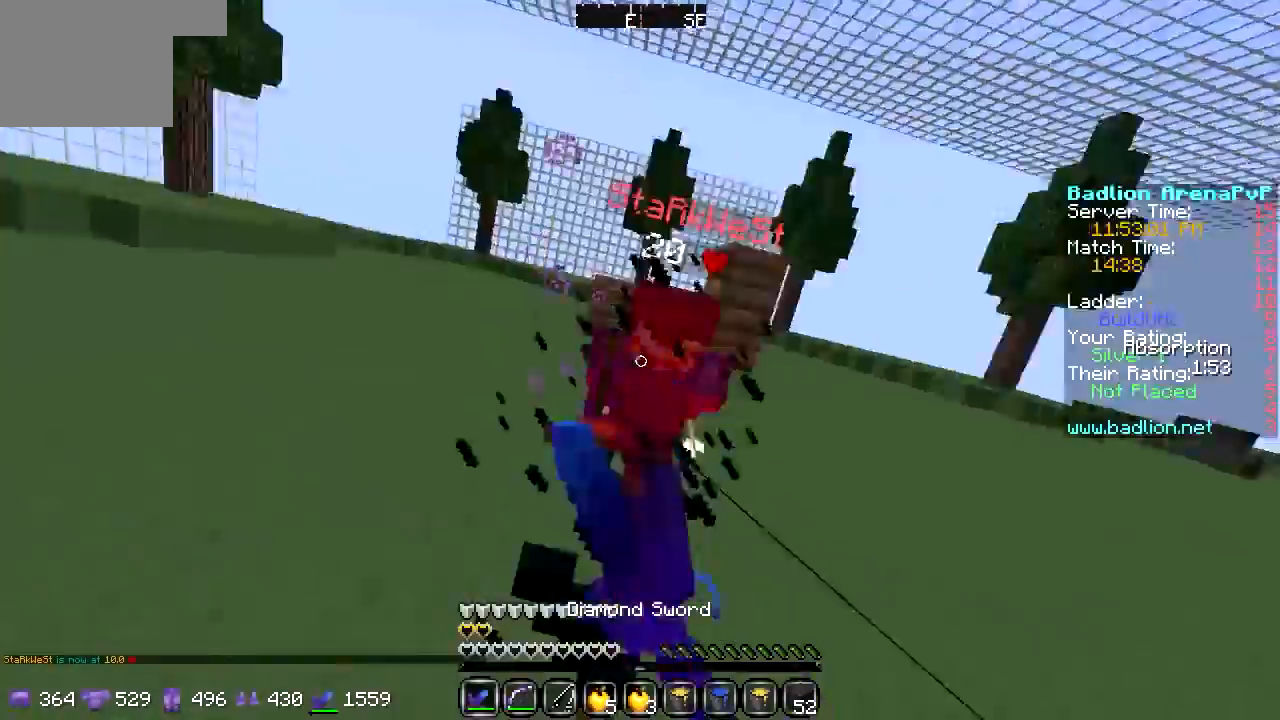
{"keys": ["a", "w"], "events": []}